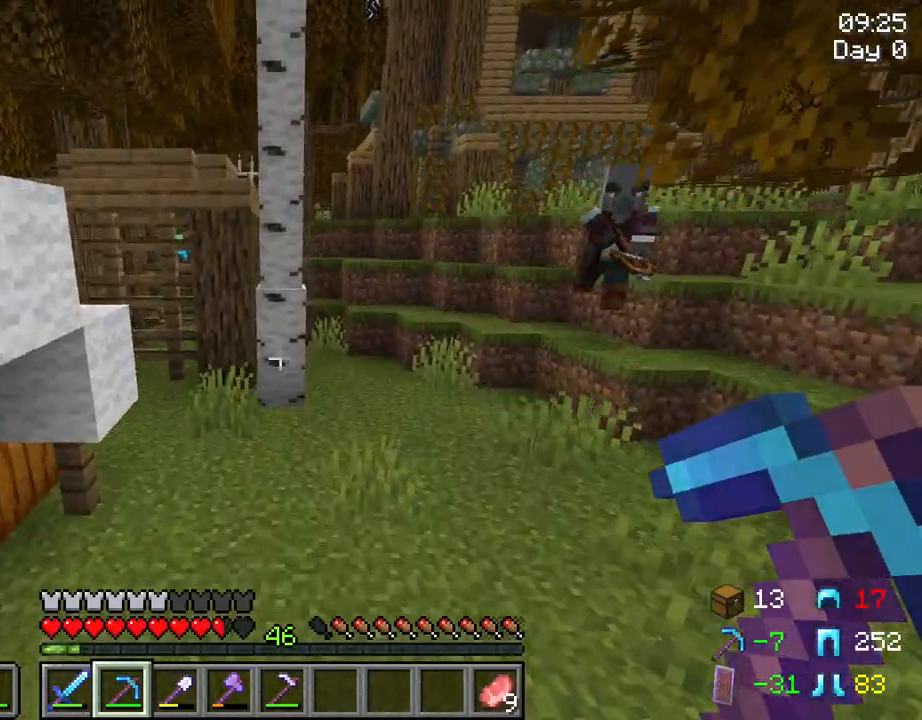
Gameplay with keyboard and mouse; each line is a JSON object with the keys and mouse buttons held at the frame after it. "events" lists presses ("down") and releases ("up") of "1", "2", "3", "4", "5", "a", "alt", "c", "caps_lock", "ctrl", "d", "e", "f", "g", "q", "r", "s", "shift", "space", "t", "tab", "v", "w", "x", "z", "mouse_left", "mouse_wheel" and "mouse_right" between this image and that frame as [ms after this image, input, new state], when the widget could be followed in between. "mouse_left", "mouse_wheel", "mouse_right" = the "left", "wheel", "right" buttons of the "mouse" list. No other keys are recorded. Fast repeated clicks can show as one long hold. "wheel" means that the mouse wheel is clicked or scrolled. "mouse_move" is the direction in which the mouse moves at that frame (one of eight, or "still"), when it could be read.
{"keys": [], "mouse": [], "mouse_move": "still", "events": [[317, "w", "up"]]}
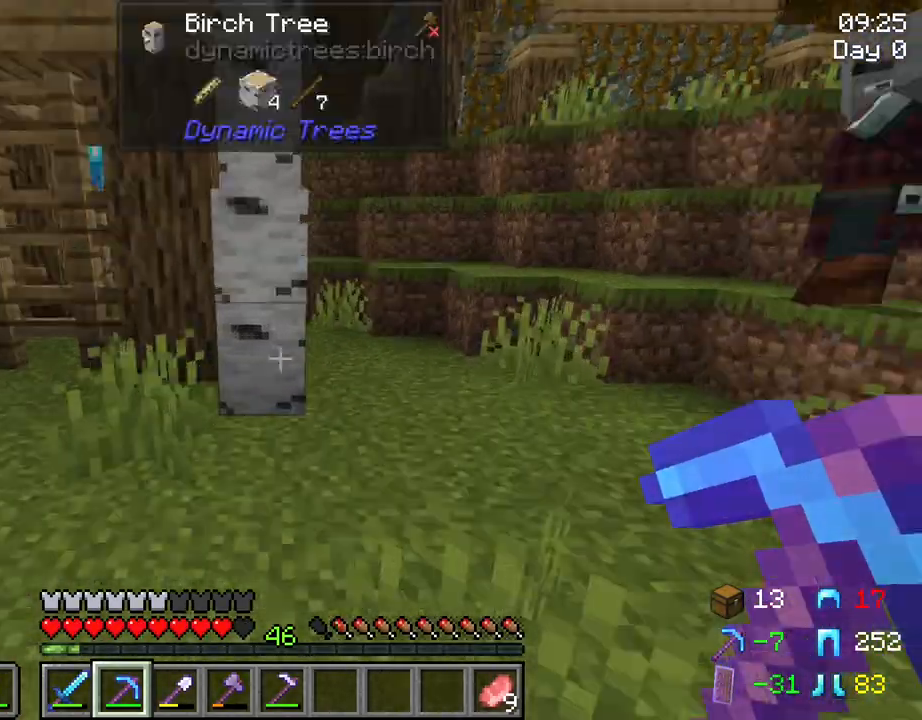
{"keys": ["w"], "mouse": [], "events": [[434, "w", "down"]]}
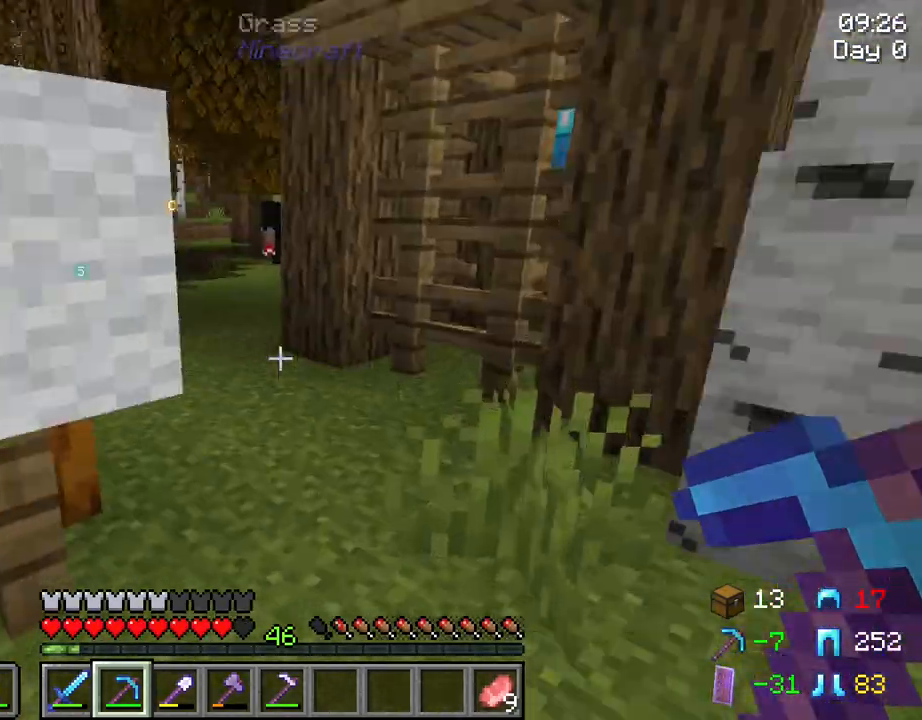
{"keys": ["w"], "mouse": [], "mouse_move": "still", "events": [[200, "d", "down"], [484, "d", "up"]]}
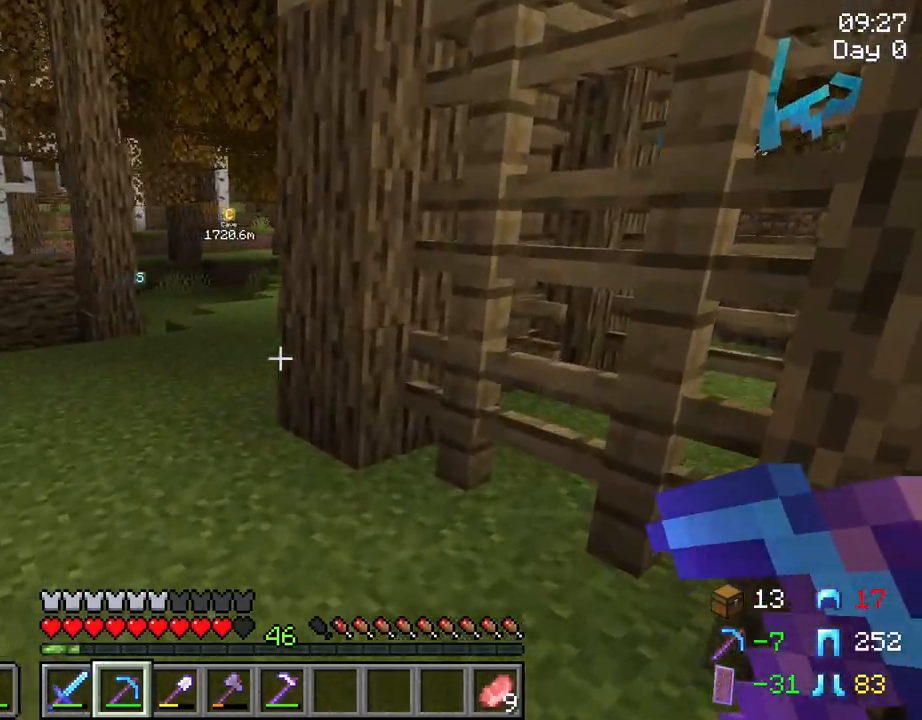
{"keys": ["w"], "mouse": [], "mouse_move": "still", "events": [[84, "ctrl", "down"], [367, "ctrl", "up"]]}
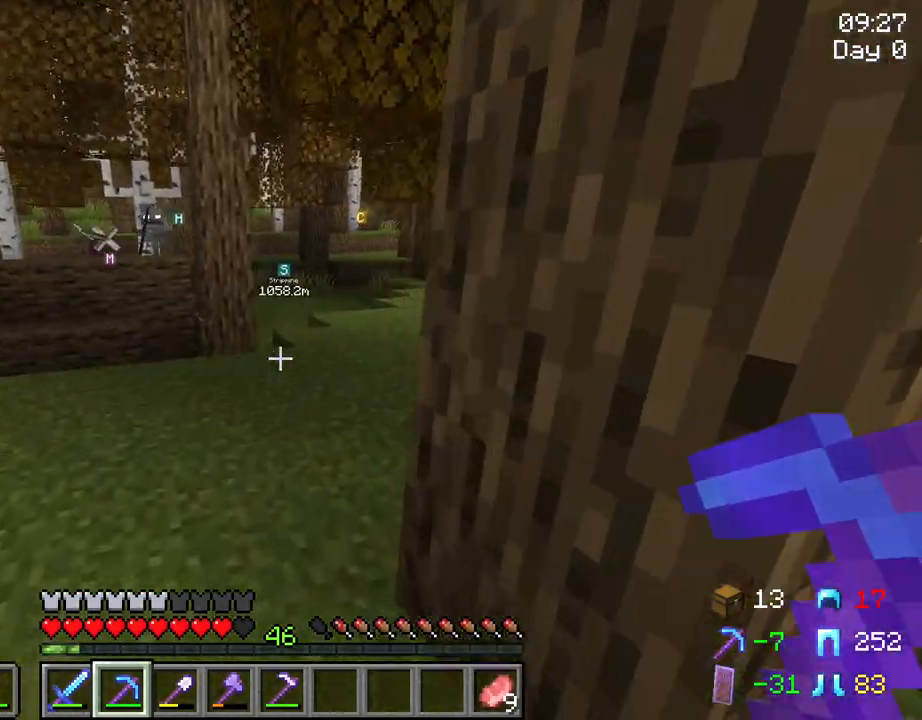
{"keys": ["w"], "mouse": [], "mouse_move": "still", "events": [[50, "a", "down"], [334, "a", "up"]]}
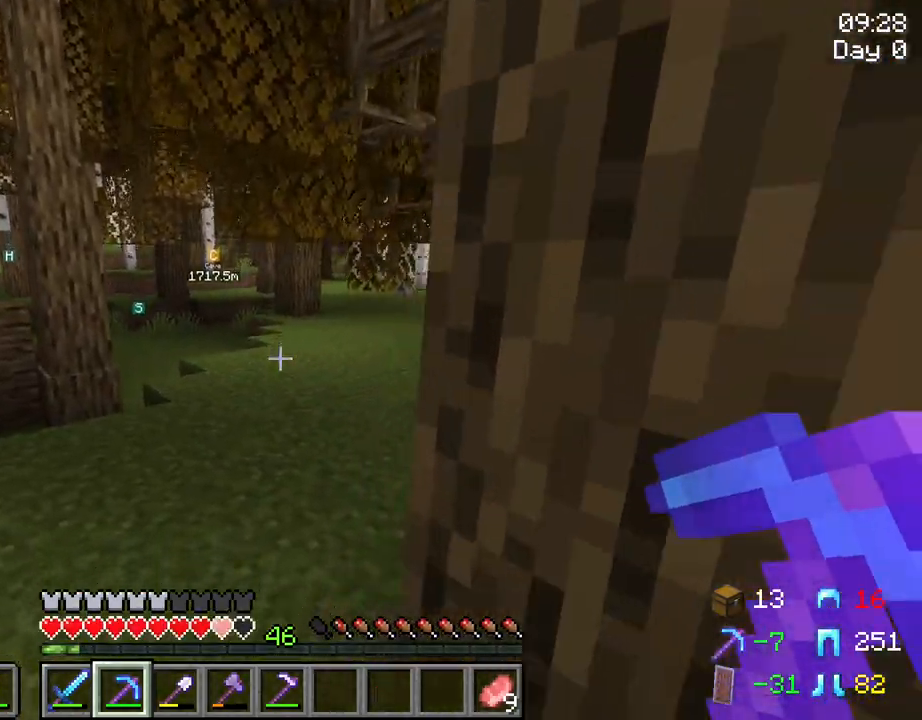
{"keys": ["w"], "mouse": [], "mouse_move": "still", "events": [[250, "mouse_wheel", "down"], [300, "mouse_wheel", "up"]]}
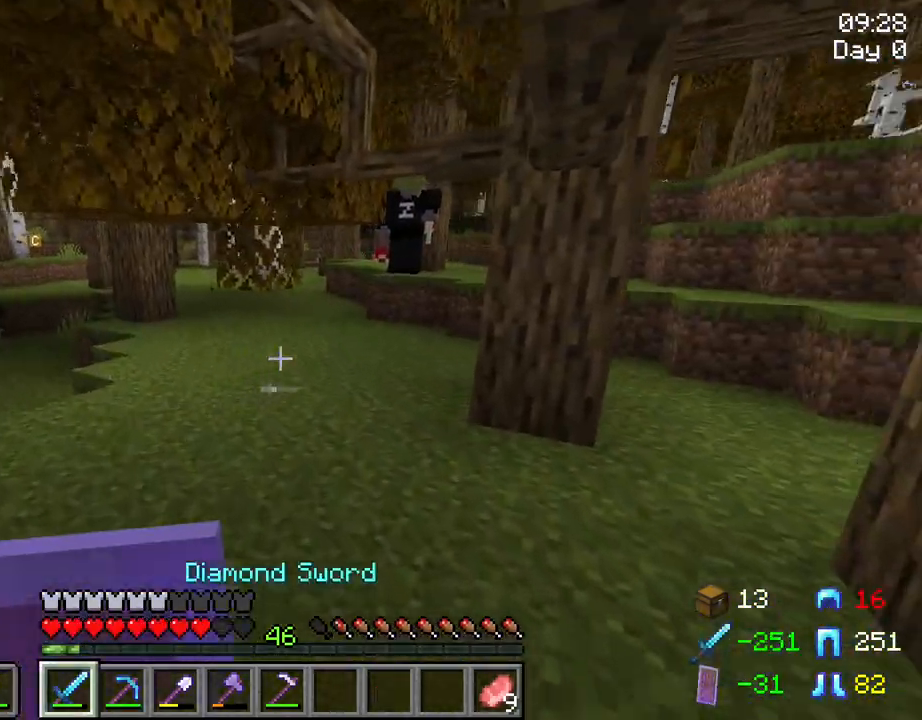
{"keys": ["d"], "mouse": [], "mouse_move": "still", "events": [[134, "d", "down"], [367, "w", "up"]]}
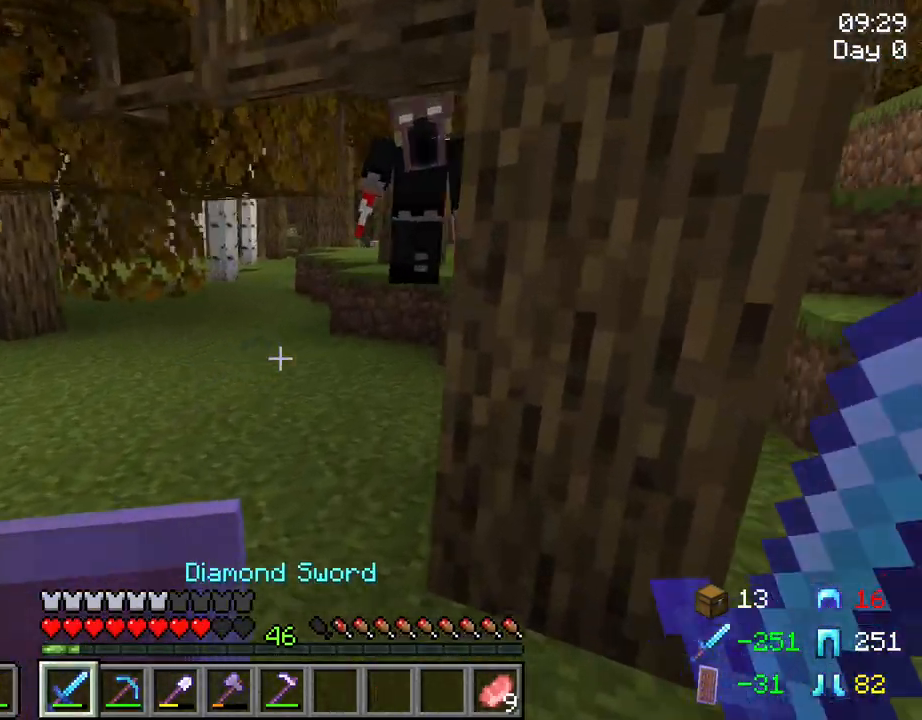
{"keys": ["d", "w"], "mouse": [], "mouse_move": "still", "events": [[200, "w", "down"]]}
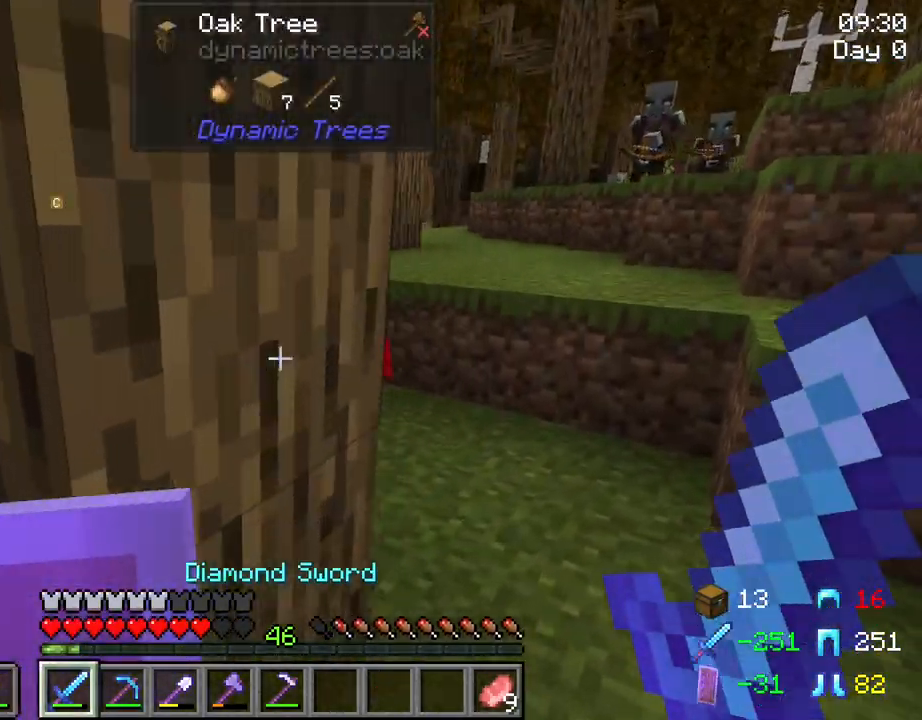
{"keys": [], "mouse": [], "mouse_move": "still", "events": [[300, "mouse_left", "down"], [300, "w", "up"], [350, "d", "up"], [434, "mouse_left", "up"]]}
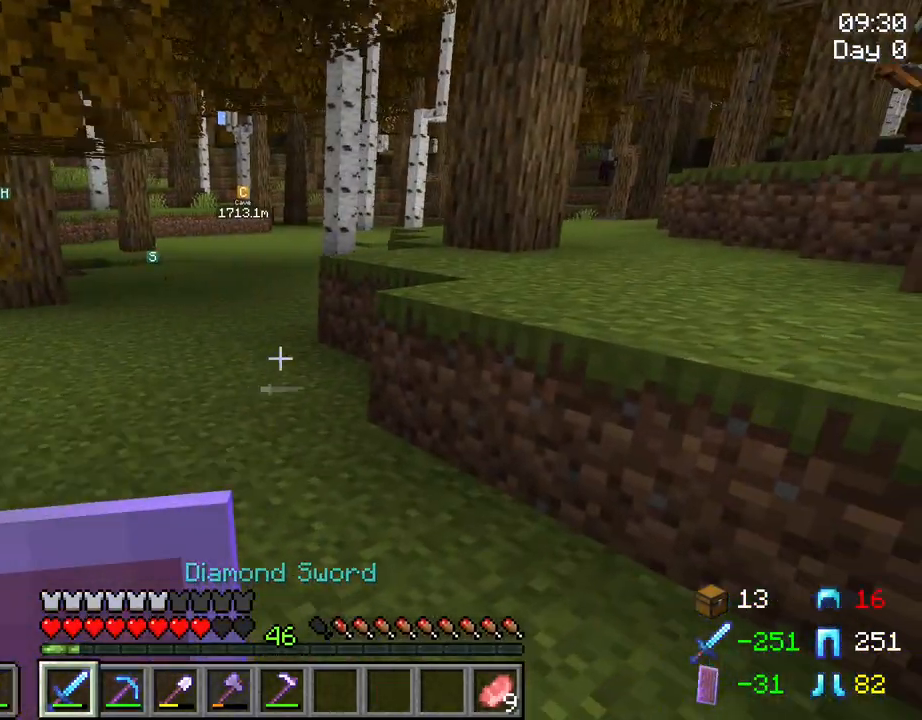
{"keys": ["d"], "mouse": [], "mouse_move": "still", "events": [[184, "d", "down"], [267, "mouse_left", "down"], [367, "mouse_left", "up"]]}
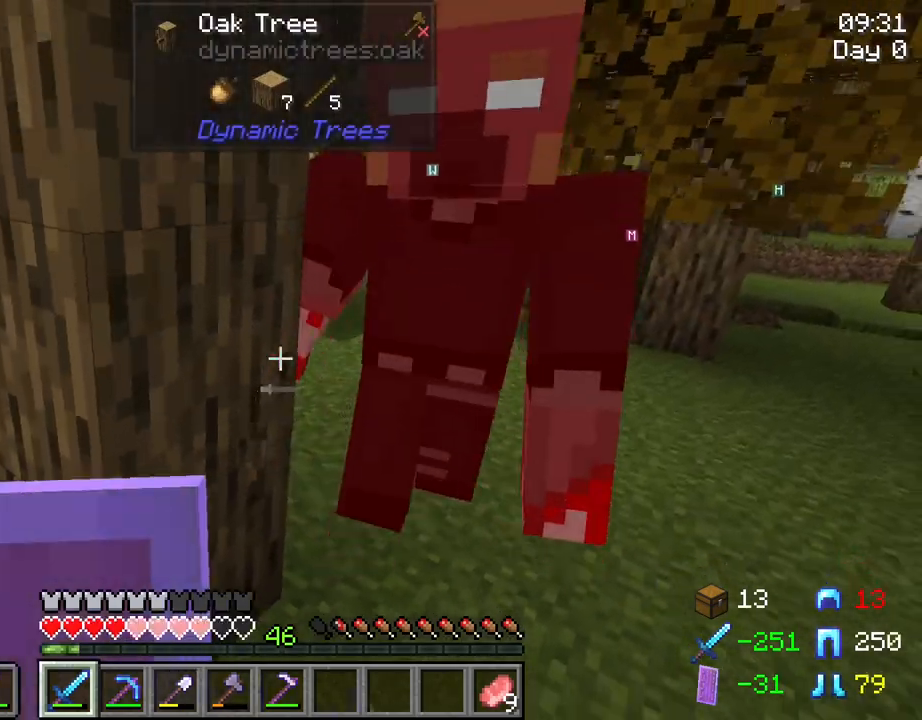
{"keys": [], "mouse": ["left"], "mouse_move": "still", "events": [[50, "mouse_left", "down"], [150, "mouse_left", "up"], [434, "d", "up"], [467, "mouse_left", "down"]]}
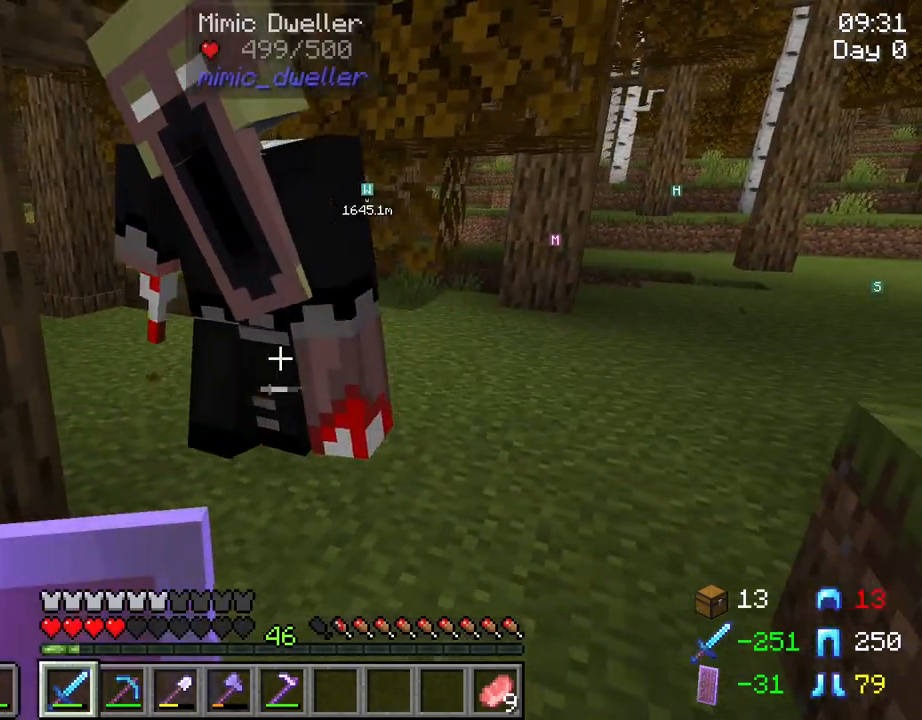
{"keys": ["s"], "mouse": [], "mouse_move": "still", "events": [[67, "d", "down"], [67, "mouse_left", "up"], [200, "mouse_left", "down"], [300, "mouse_left", "up"], [400, "d", "up"], [400, "s", "down"]]}
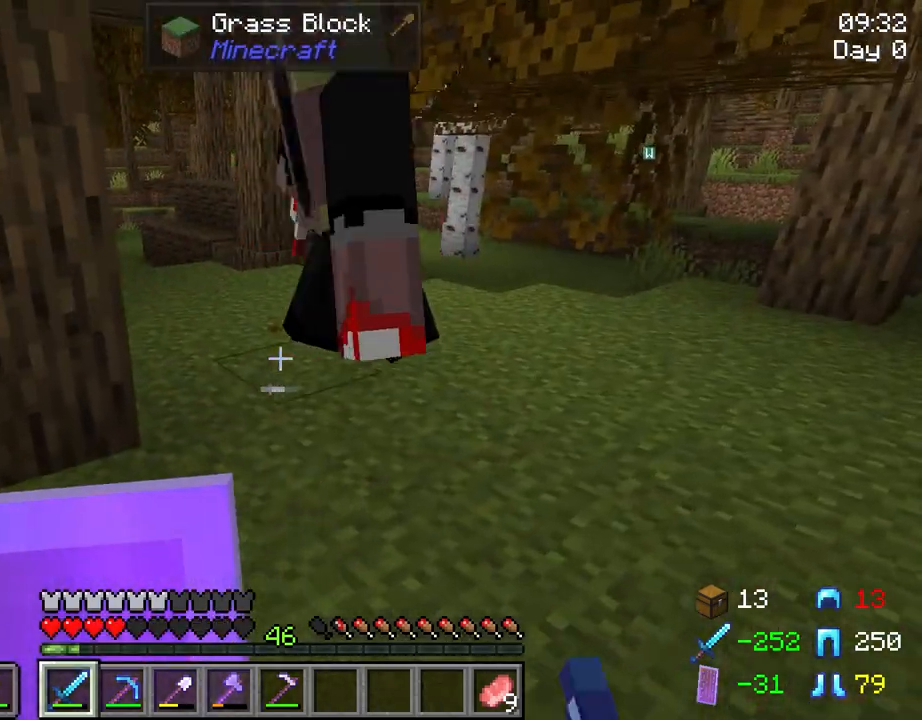
{"keys": ["d", "s"], "mouse": ["left"], "mouse_move": "still", "events": [[134, "d", "down"], [500, "mouse_left", "down"]]}
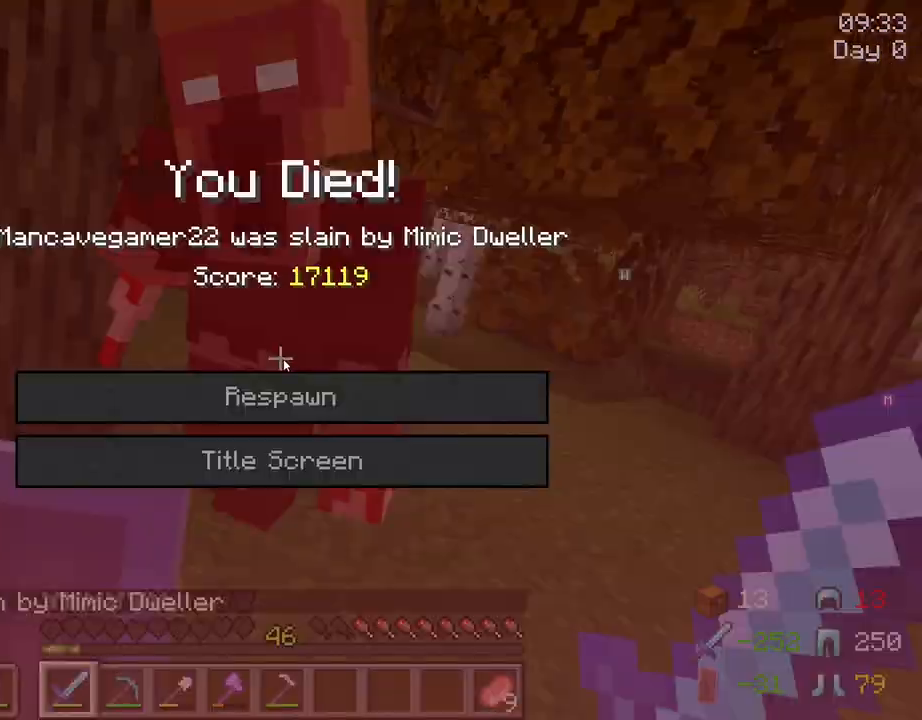
{"keys": [], "mouse": [], "mouse_move": "still", "events": [[100, "d", "up"], [100, "mouse_left", "up"], [434, "s", "up"]]}
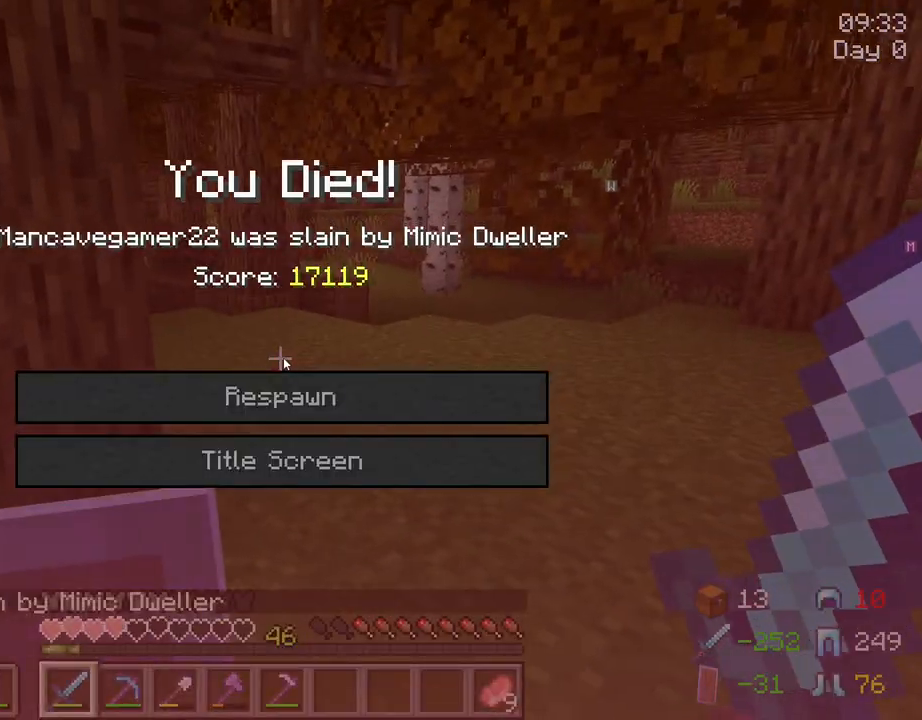
{"keys": [], "mouse": [], "mouse_move": "still", "events": []}
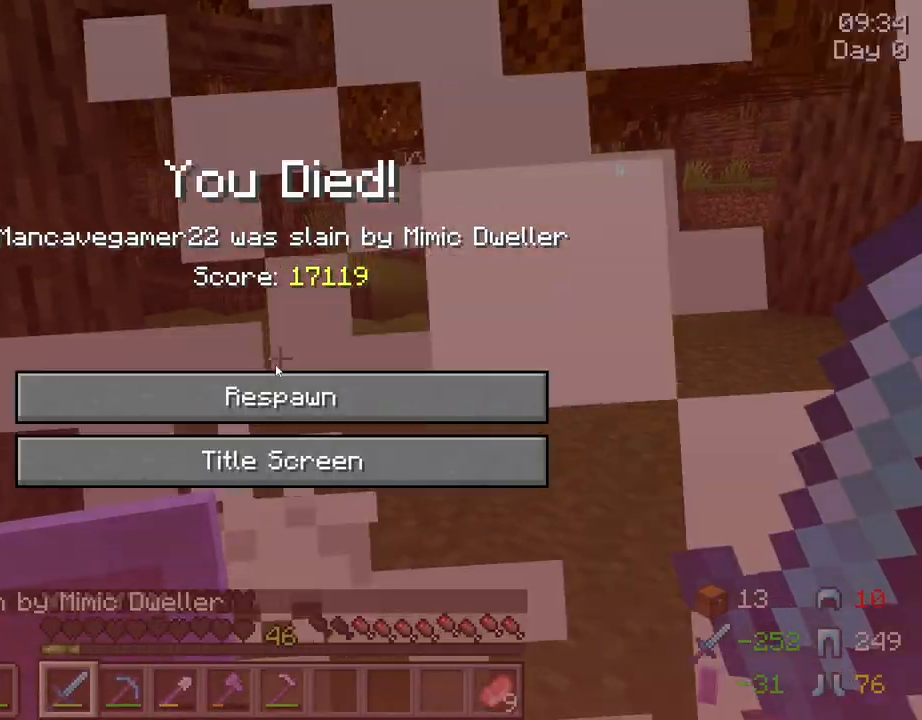
{"keys": [], "mouse": [], "mouse_move": "still", "events": [[367, "mouse_left", "down"], [500, "mouse_left", "up"]]}
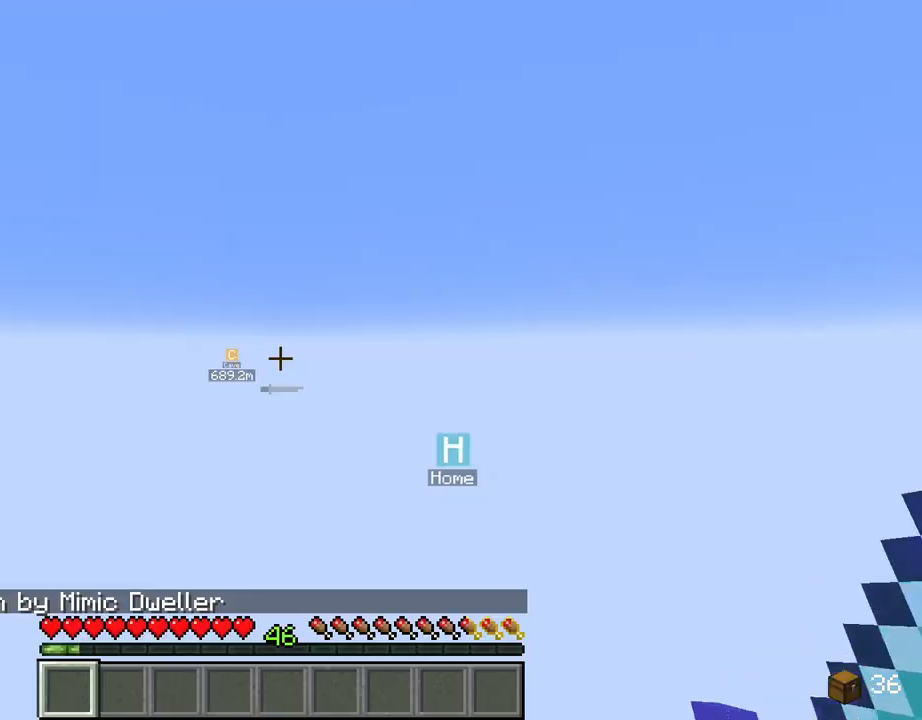
{"keys": [], "mouse": [], "mouse_move": "still", "events": []}
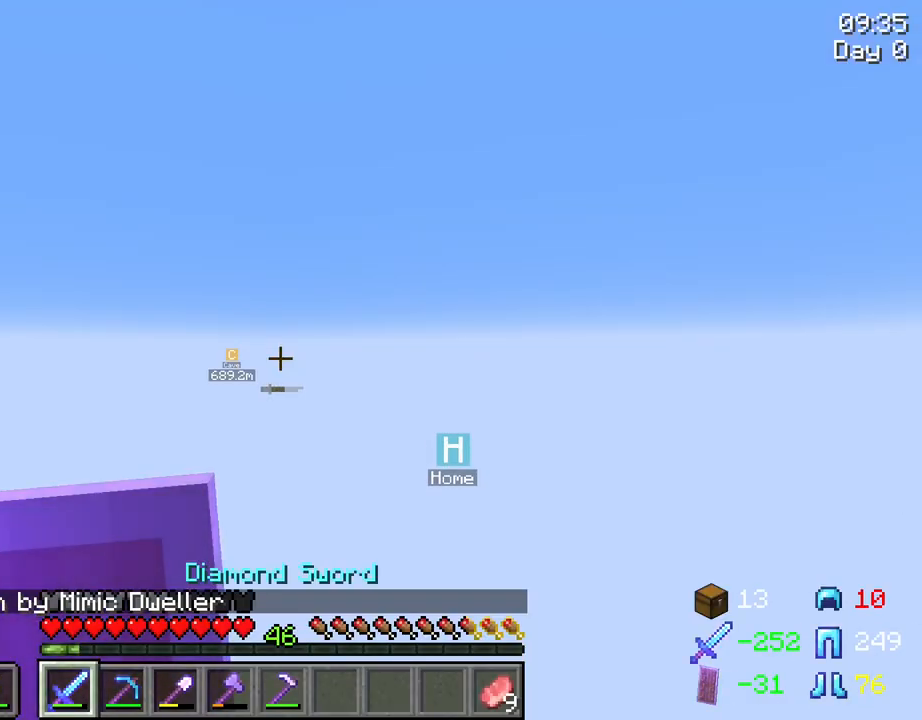
{"keys": [], "mouse": [], "mouse_move": "down-right", "events": []}
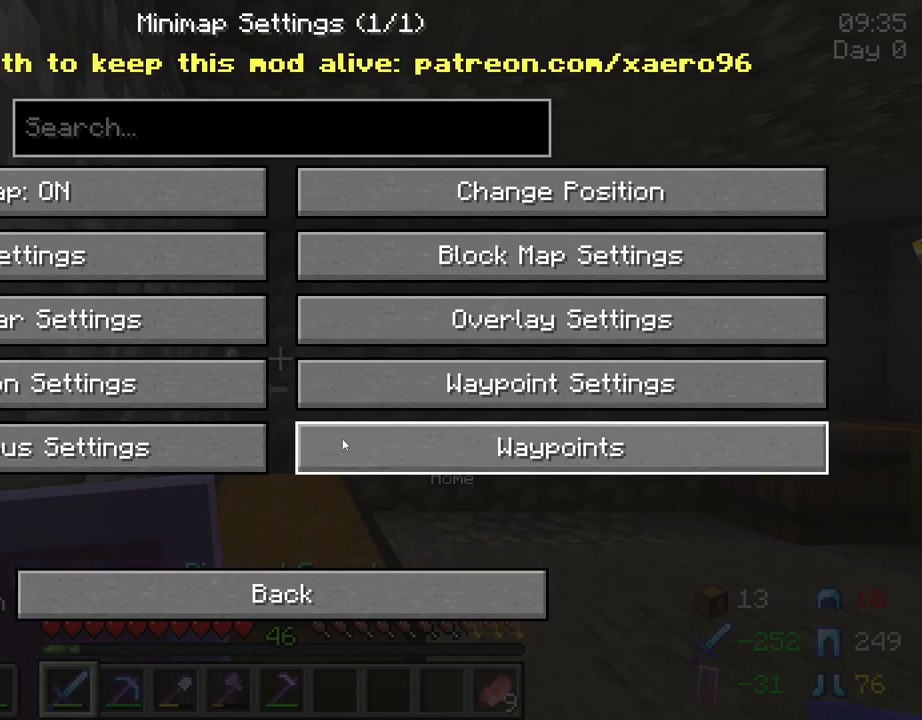
{"keys": [], "mouse": ["left"], "mouse_move": "up", "events": [[134, "mouse_left", "down"], [167, "mouse_left", "up"], [500, "mouse_left", "down"]]}
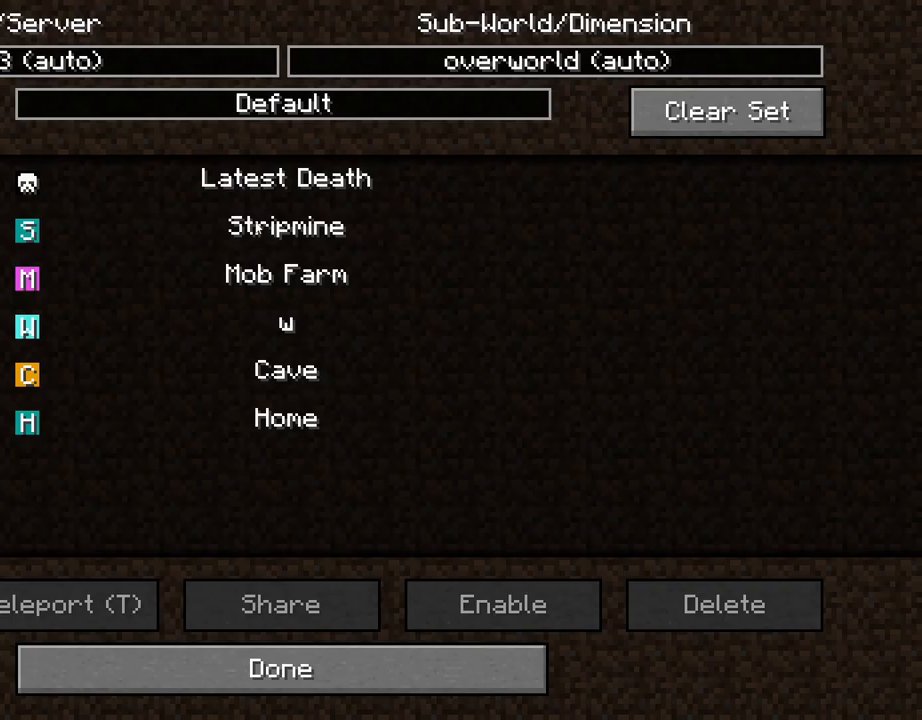
{"keys": [], "mouse": [], "mouse_move": "left", "events": [[100, "mouse_left", "up"], [384, "mouse_left", "down"], [467, "mouse_left", "up"]]}
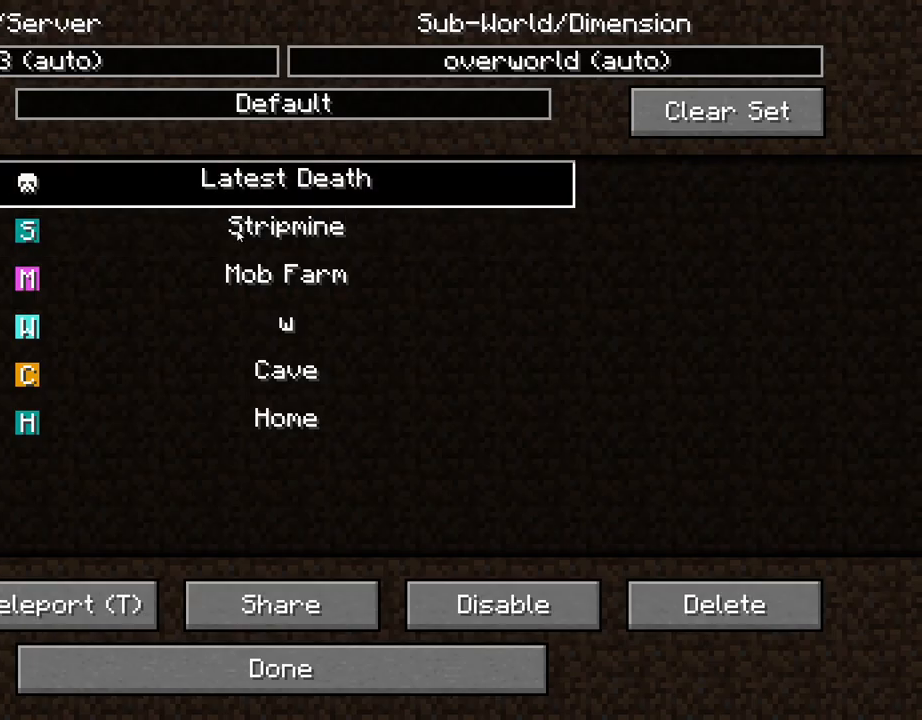
{"keys": [], "mouse": [], "mouse_move": "down", "events": [[350, "mouse_left", "down"], [434, "mouse_left", "up"]]}
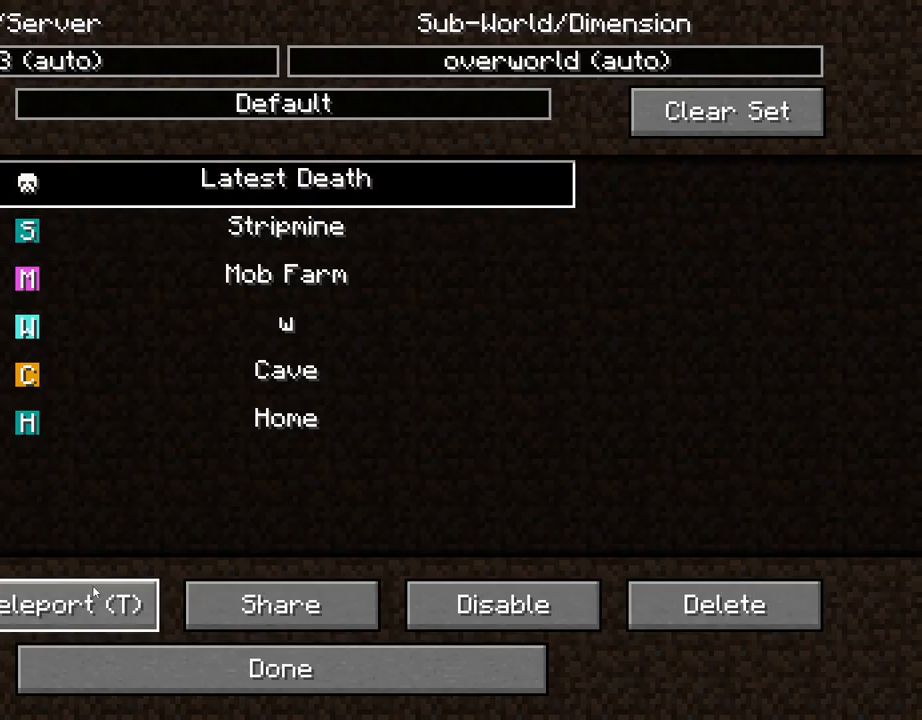
{"keys": [], "mouse": [], "mouse_move": "still", "events": [[34, "mouse_left", "down"], [134, "mouse_left", "up"]]}
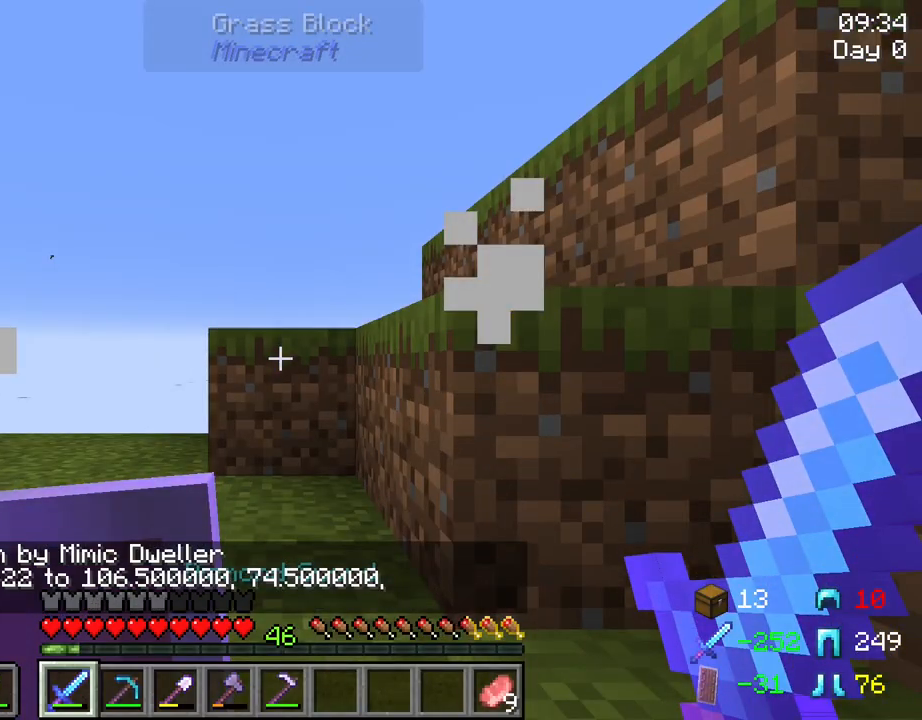
{"keys": [], "mouse": [], "mouse_move": "still", "events": []}
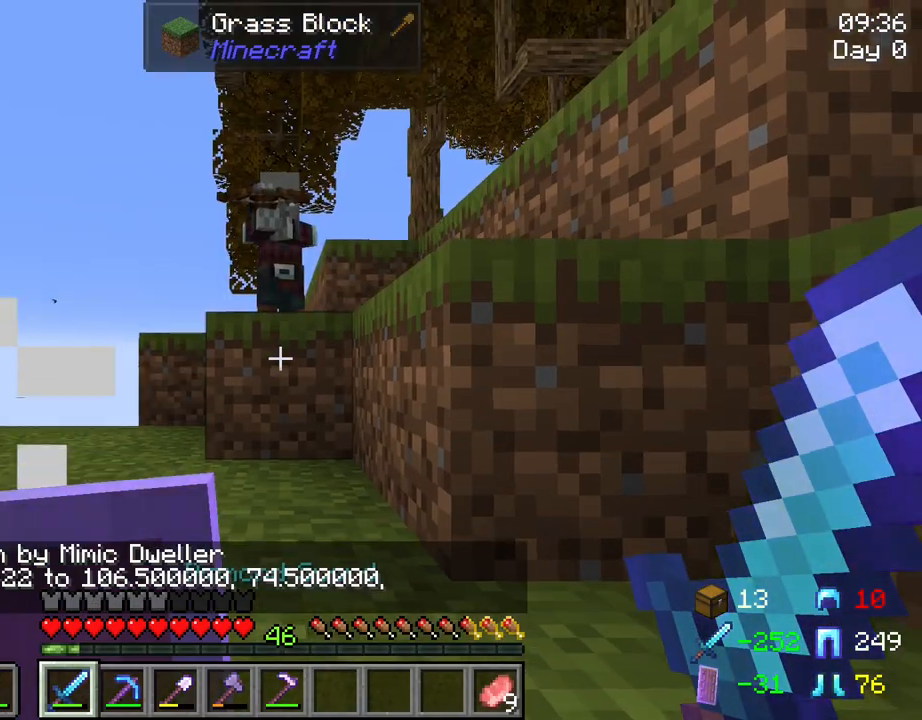
{"keys": ["w"], "mouse": [], "mouse_move": "still", "events": [[150, "w", "down"], [300, "space", "down"], [484, "space", "up"]]}
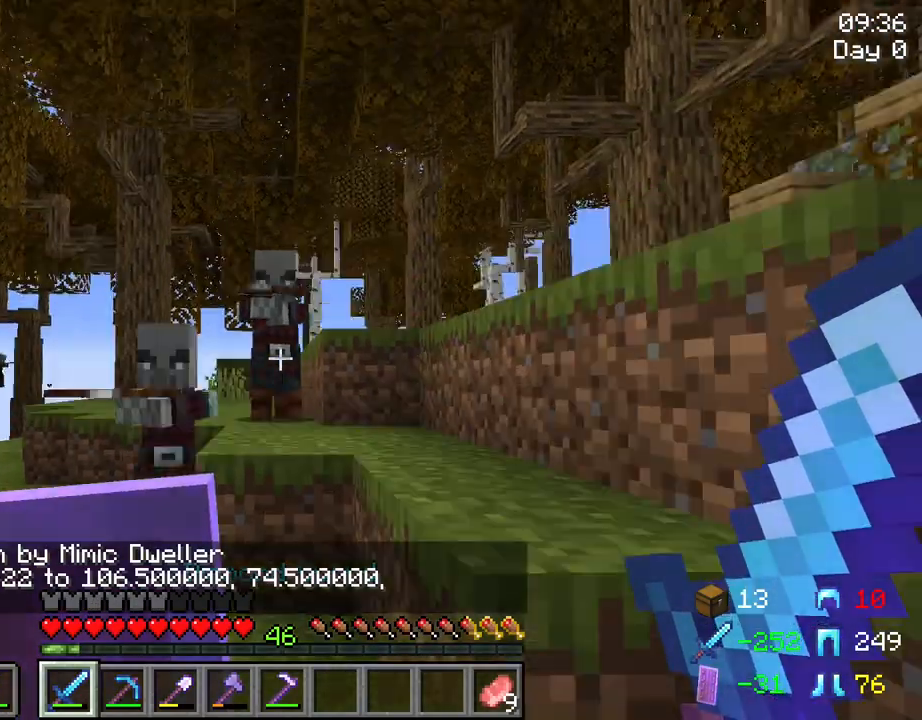
{"keys": ["d", "space", "w"], "mouse": [], "mouse_move": "still", "events": [[367, "d", "down"], [400, "space", "down"]]}
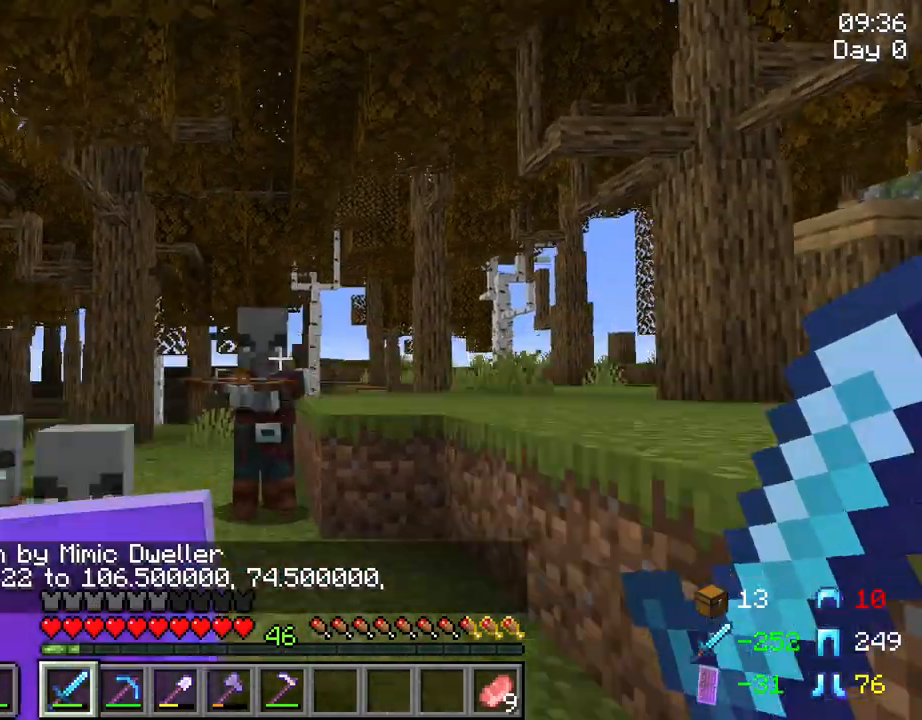
{"keys": ["w"], "mouse": [], "mouse_move": "still", "events": [[200, "space", "up"], [467, "d", "up"]]}
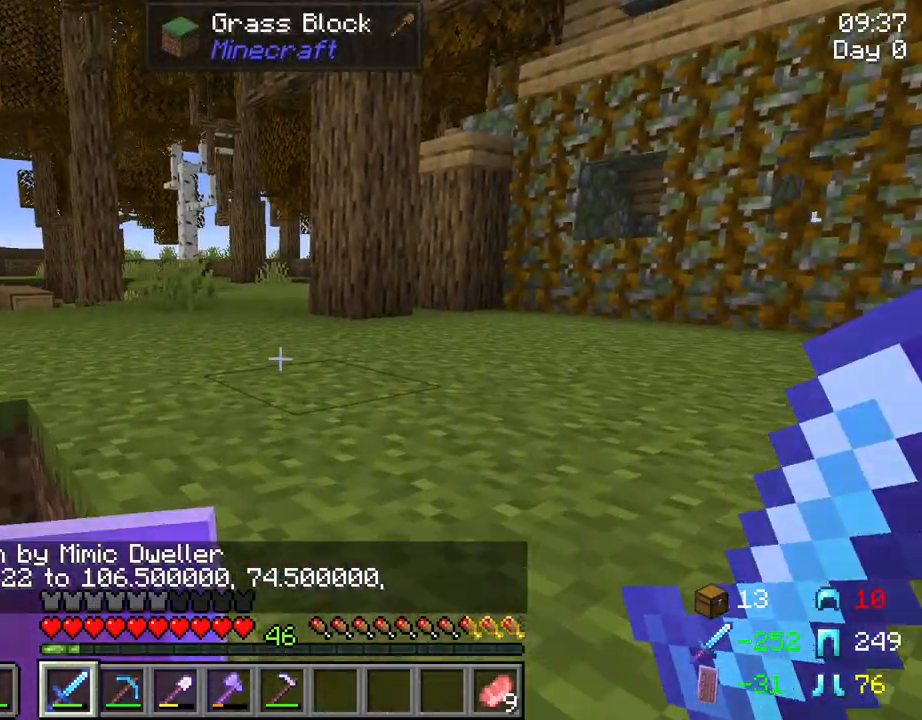
{"keys": ["w"], "mouse": [], "mouse_move": "left", "events": [[17, "space", "down"], [200, "space", "up"]]}
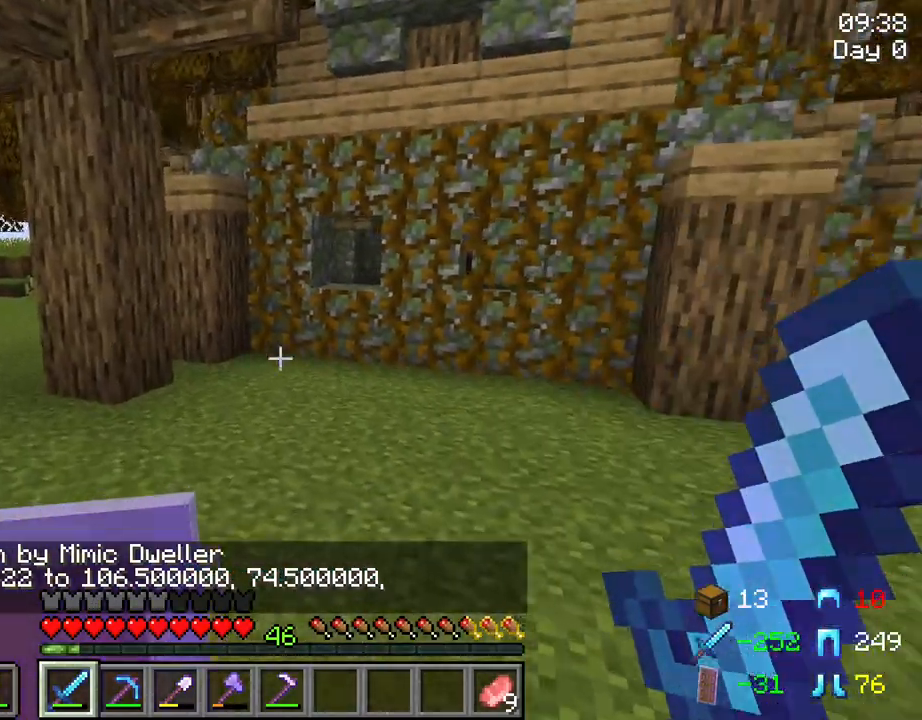
{"keys": ["w"], "mouse": [], "mouse_move": "still", "events": [[267, "a", "down"], [400, "a", "up"]]}
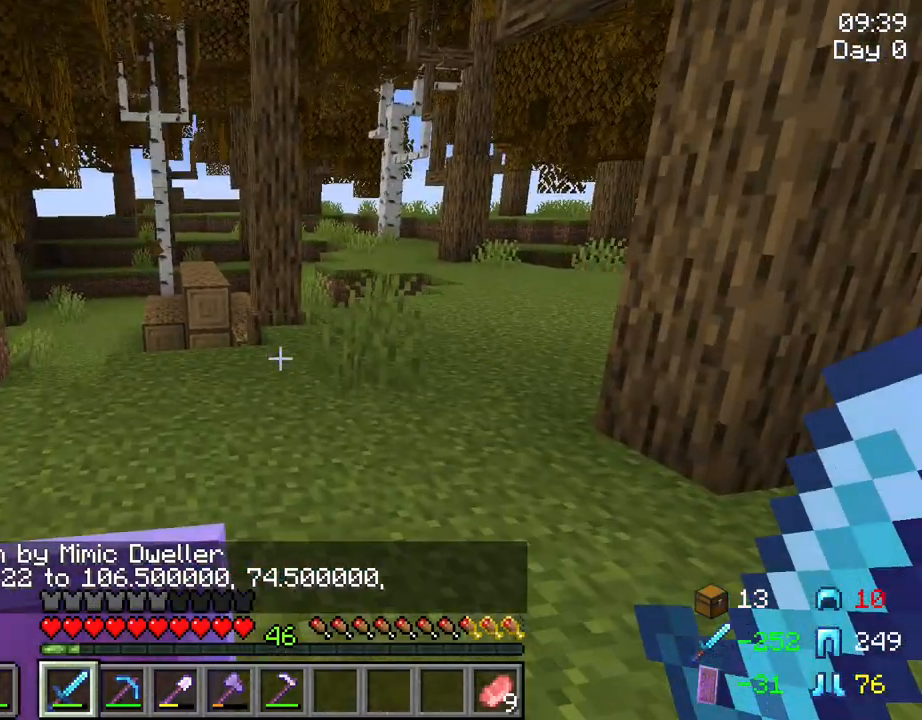
{"keys": ["w"], "mouse": [], "mouse_move": "still", "events": [[50, "ctrl", "down"], [100, "space", "down"], [334, "ctrl", "up"], [334, "space", "up"]]}
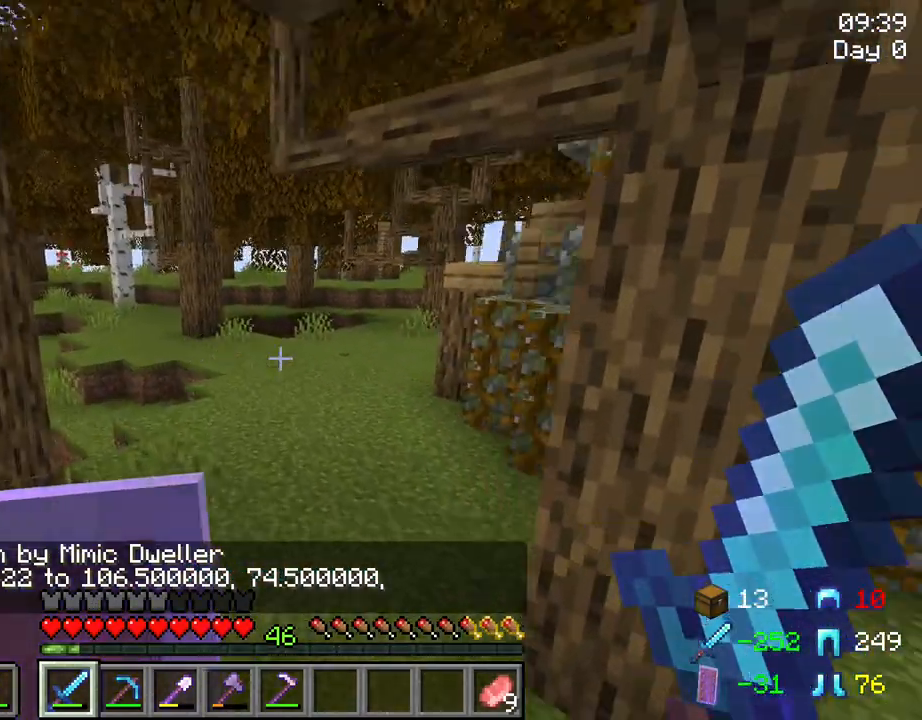
{"keys": ["w"], "mouse": [], "mouse_move": "still", "events": [[117, "space", "down"], [450, "space", "up"]]}
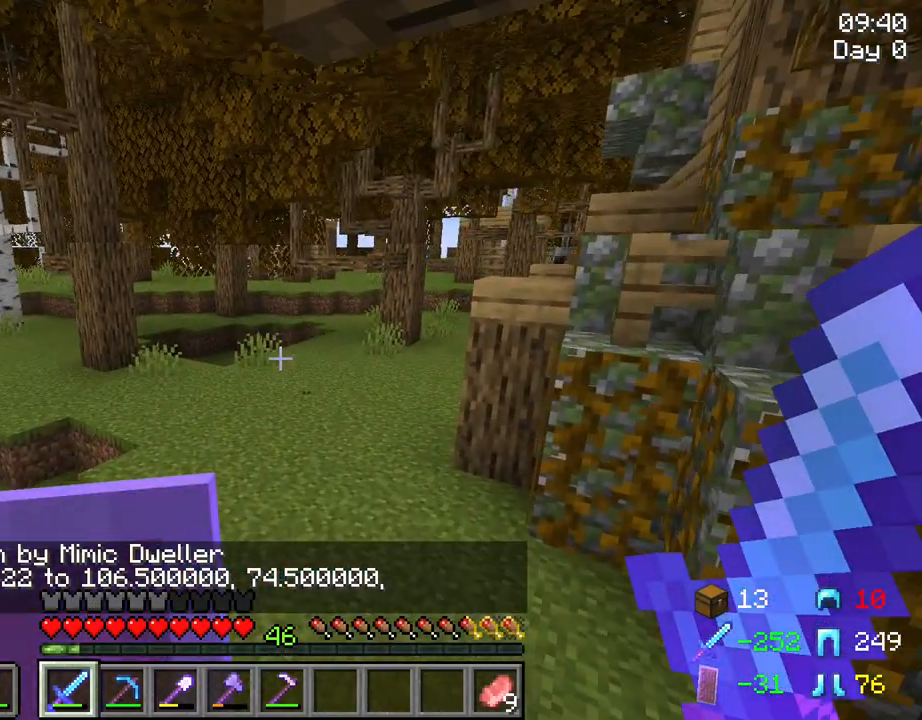
{"keys": ["space", "tab", "w"], "mouse": [], "mouse_move": "left", "events": [[34, "tab", "down"], [267, "space", "down"]]}